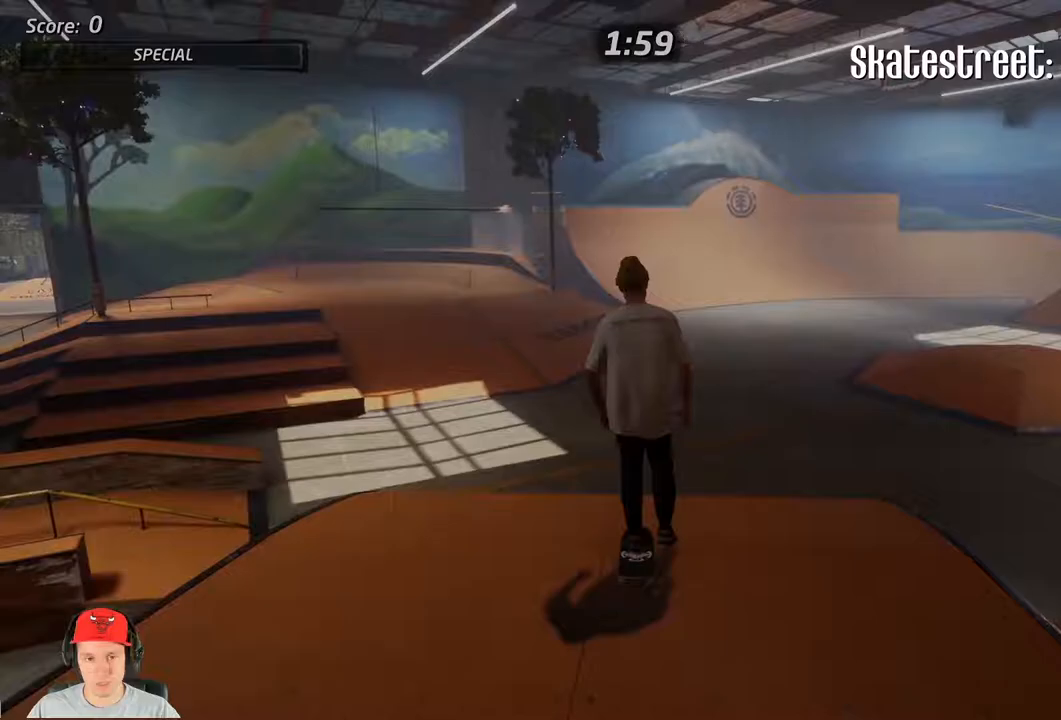
Gameplay with a controller (PlayStation layout); each line is a JSON object with the inputs held at the frame after it. "events" lists button and stick changes between this image and that frame as [ms after this image, input, new state], when the widget could be followed in between. Not read: left_stick right_stick.
{"buttons": ["CROSS"], "events": [[367, "DPAD_RIGHT", "down"], [450, "DPAD_RIGHT", "up"]]}
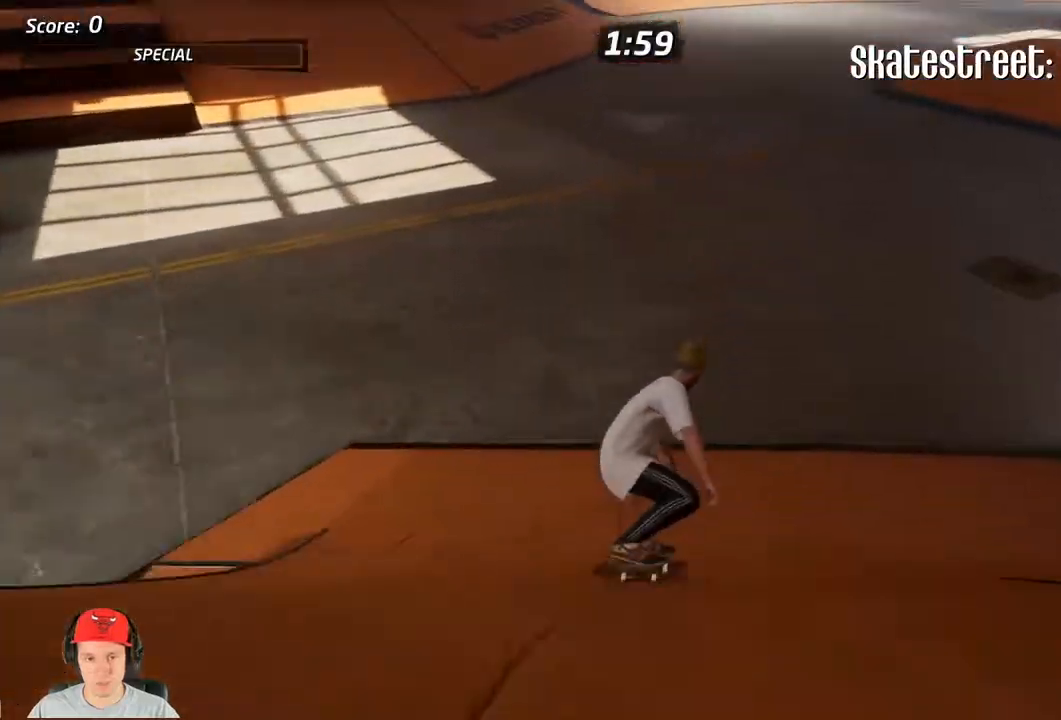
{"buttons": ["CROSS"], "events": [[417, "DPAD_LEFT", "down"], [483, "DPAD_LEFT", "up"]]}
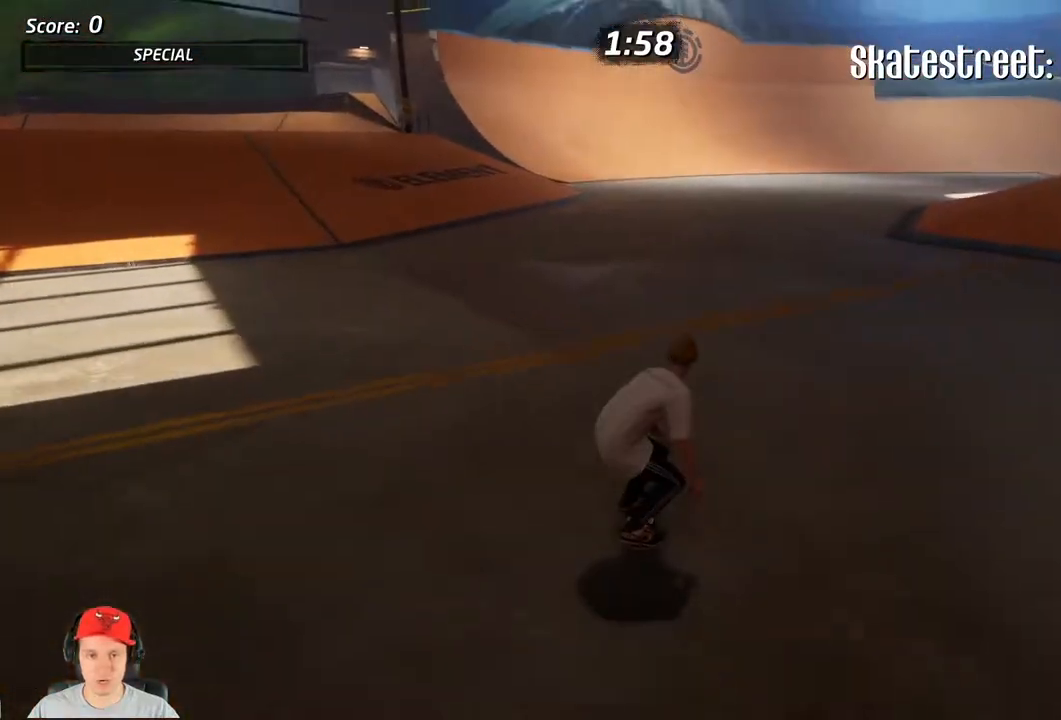
{"buttons": ["CROSS"], "events": [[100, "DPAD_LEFT", "down"], [433, "DPAD_LEFT", "up"]]}
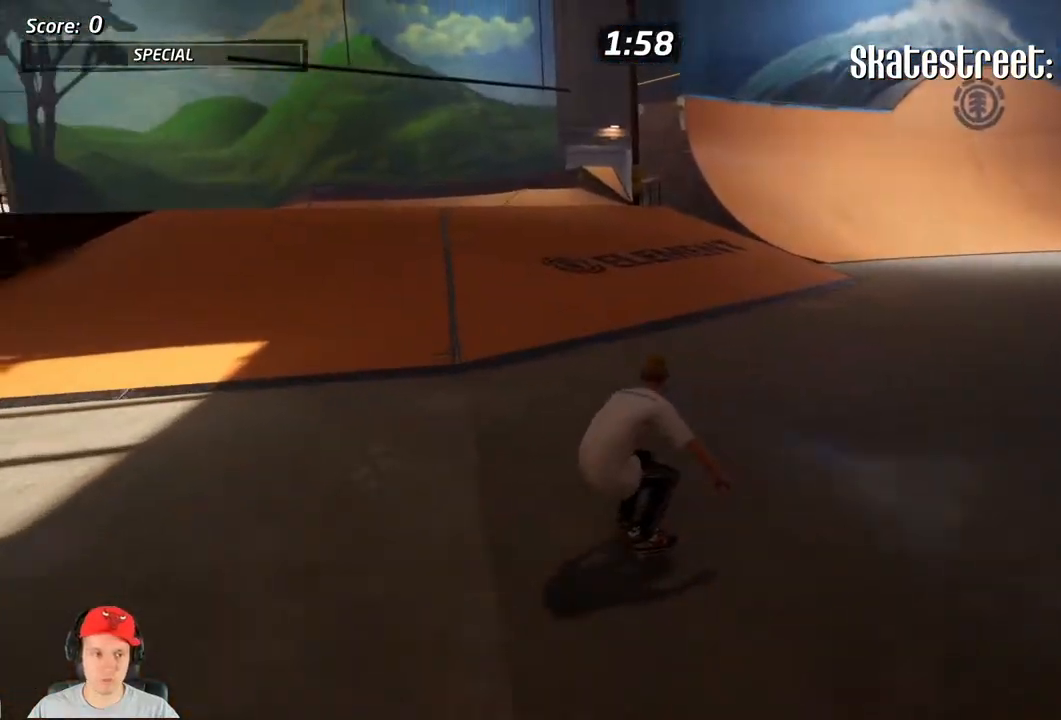
{"buttons": ["CROSS", "DPAD_LEFT"], "events": [[50, "DPAD_LEFT", "down"]]}
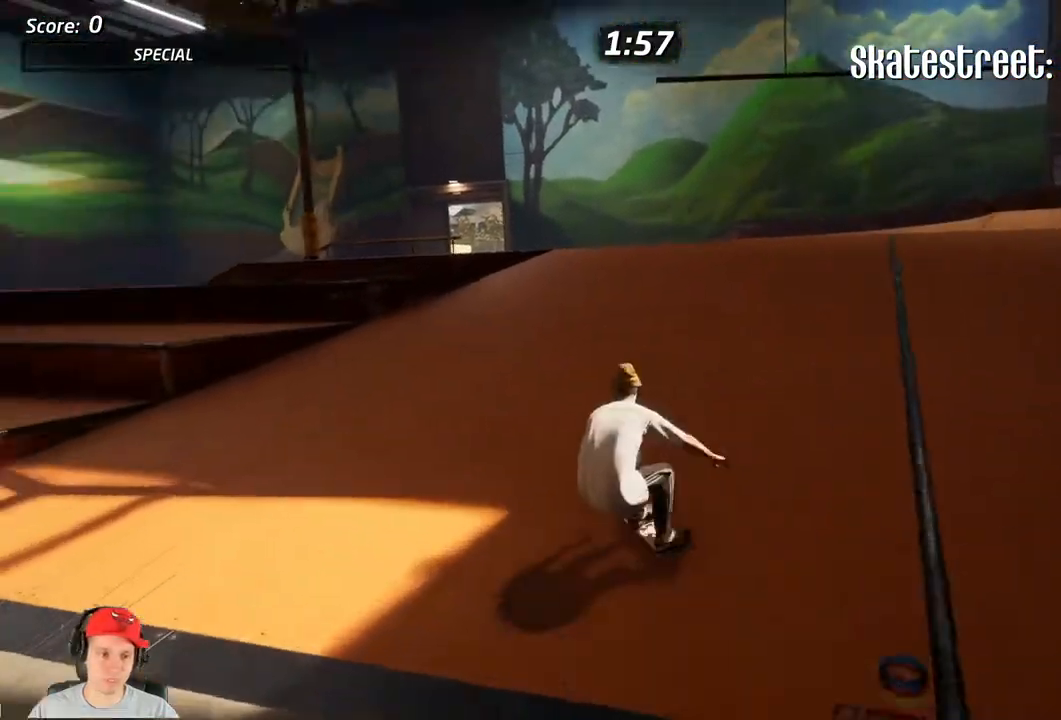
{"buttons": ["DPAD_LEFT"], "events": [[17, "DPAD_LEFT", "up"], [317, "DPAD_LEFT", "down"], [450, "CROSS", "up"]]}
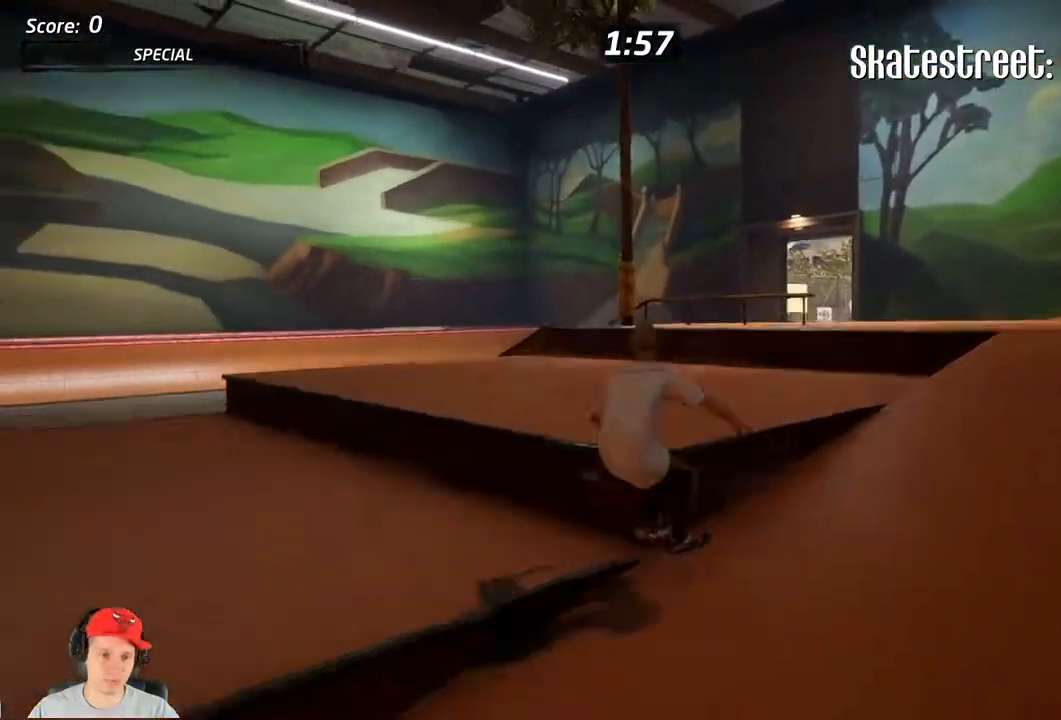
{"buttons": ["SQUARE", "L1", "DPAD_RIGHT"], "events": [[33, "TRIANGLE", "down"], [50, "DPAD_LEFT", "up"], [133, "DPAD_DOWN", "down"], [133, "L1", "down"], [133, "TRIANGLE", "up"], [167, "DPAD_RIGHT", "down"], [183, "CROSS", "down"], [300, "CROSS", "up"], [333, "SQUARE", "down"], [417, "SQUARE", "up"], [467, "DPAD_DOWN", "up"], [467, "SQUARE", "down"]]}
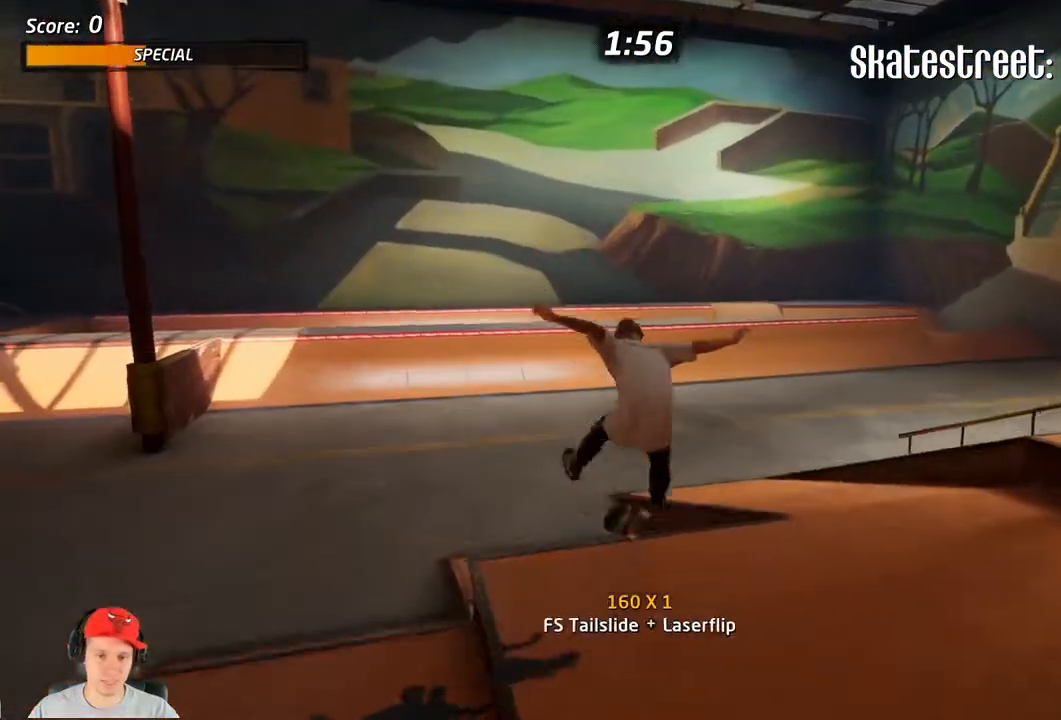
{"buttons": ["DPAD_DOWN"], "events": [[50, "DPAD_RIGHT", "up"], [83, "SQUARE", "up"], [200, "L1", "up"], [467, "DPAD_DOWN", "down"]]}
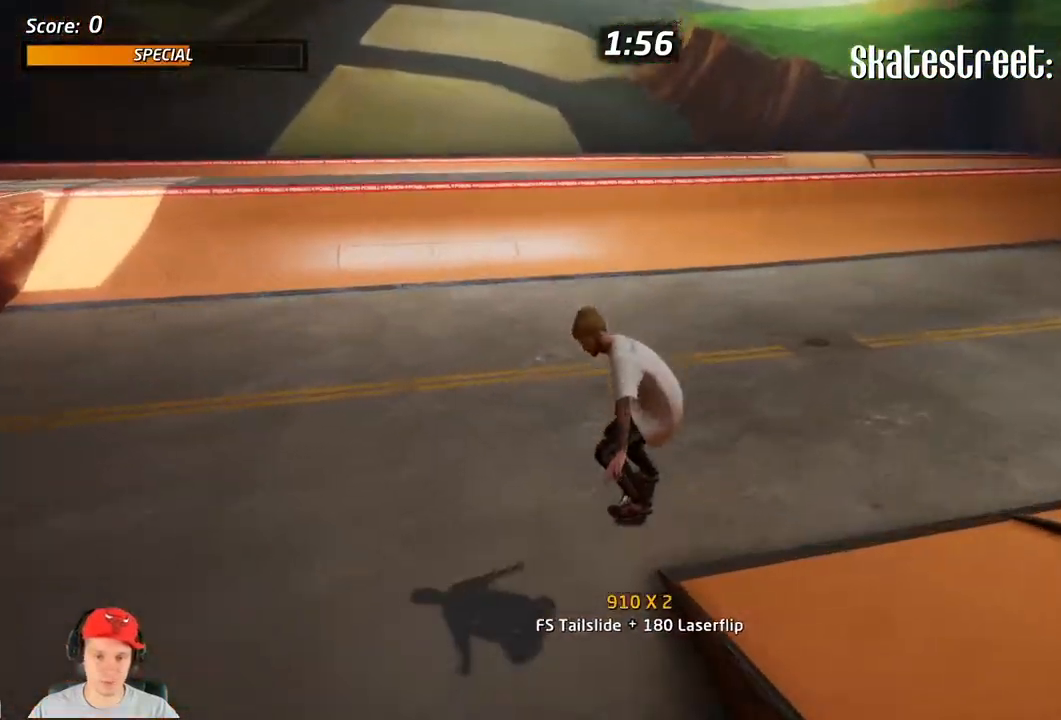
{"buttons": ["DPAD_DOWN", "DPAD_LEFT"], "events": [[167, "DPAD_LEFT", "down"]]}
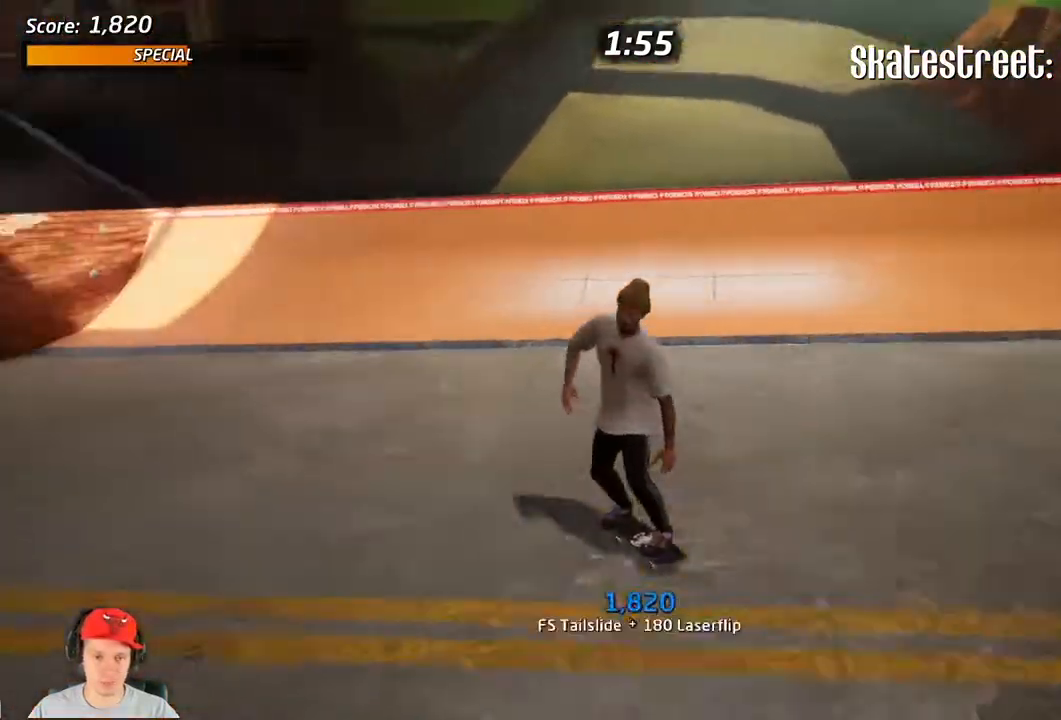
{"buttons": ["SQUARE", "L1", "DPAD_DOWN", "DPAD_LEFT"], "events": [[117, "CROSS", "down"], [200, "L1", "down"], [417, "CROSS", "up"], [417, "SQUARE", "down"]]}
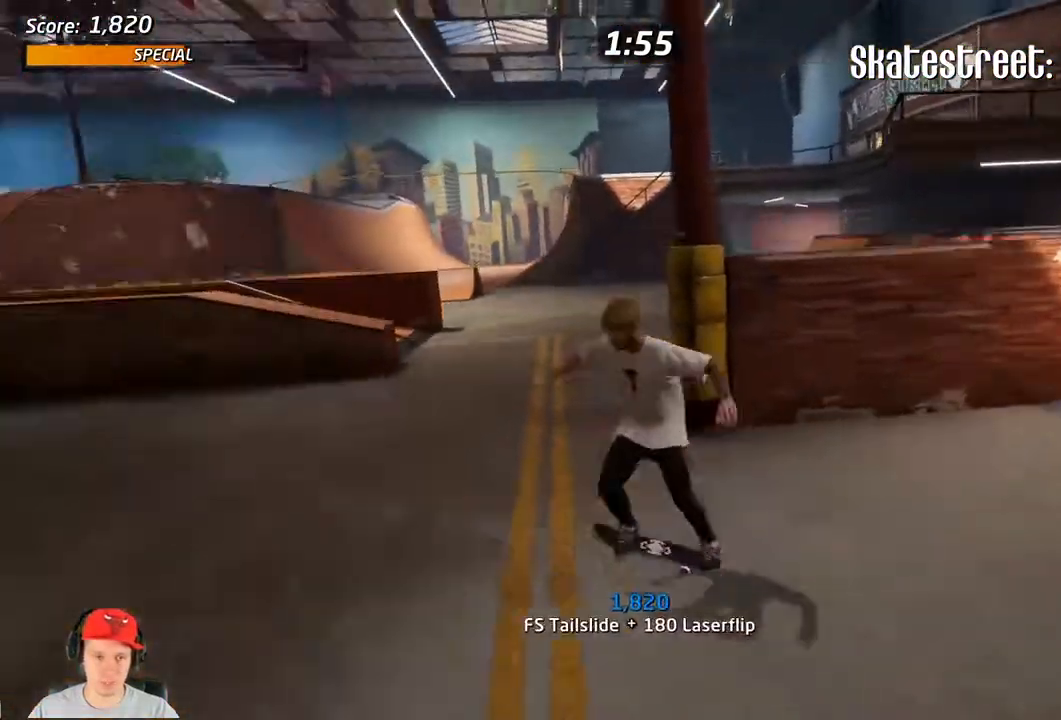
{"buttons": ["CROSS"], "events": [[17, "SQUARE", "up"], [100, "DPAD_DOWN", "up"], [100, "SQUARE", "down"], [183, "SQUARE", "up"], [217, "DPAD_DOWN", "down"], [217, "DPAD_LEFT", "up"], [333, "DPAD_DOWN", "up"], [367, "L1", "up"], [417, "DPAD_UP", "down"], [500, "CROSS", "down"], [500, "DPAD_UP", "up"]]}
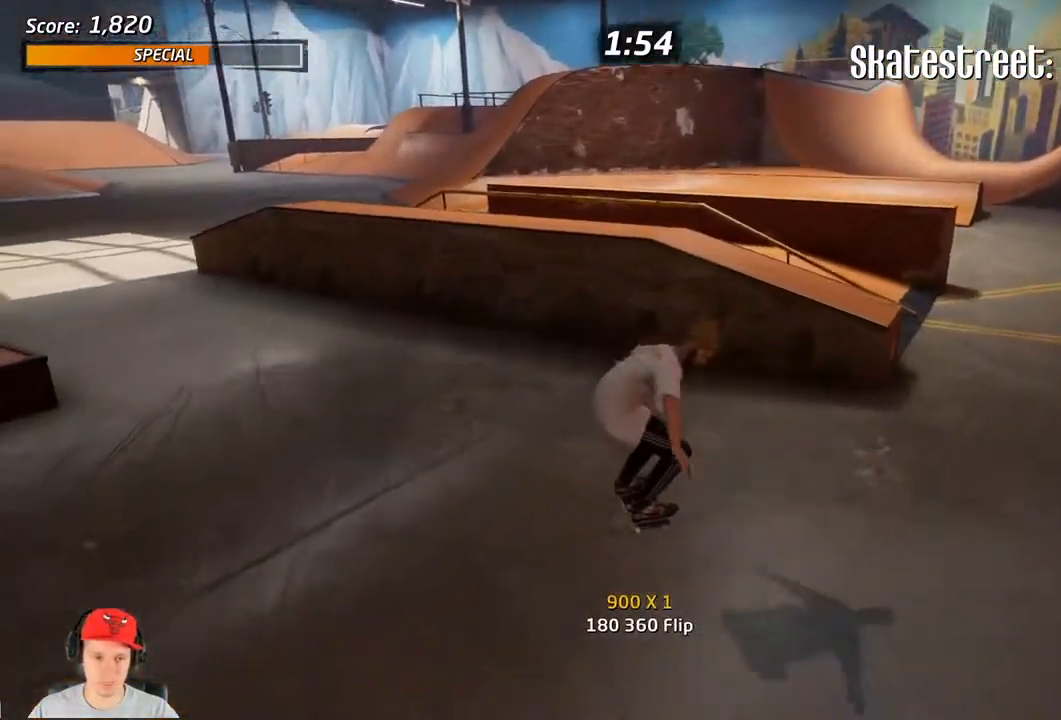
{"buttons": ["L1"], "events": [[133, "DPAD_DOWN", "down"], [150, "DPAD_LEFT", "down"], [167, "L1", "down"], [217, "CROSS", "up"], [217, "SQUARE", "down"], [317, "SQUARE", "up"], [417, "SQUARE", "down"], [433, "DPAD_LEFT", "up"], [450, "DPAD_DOWN", "up"], [500, "SQUARE", "up"]]}
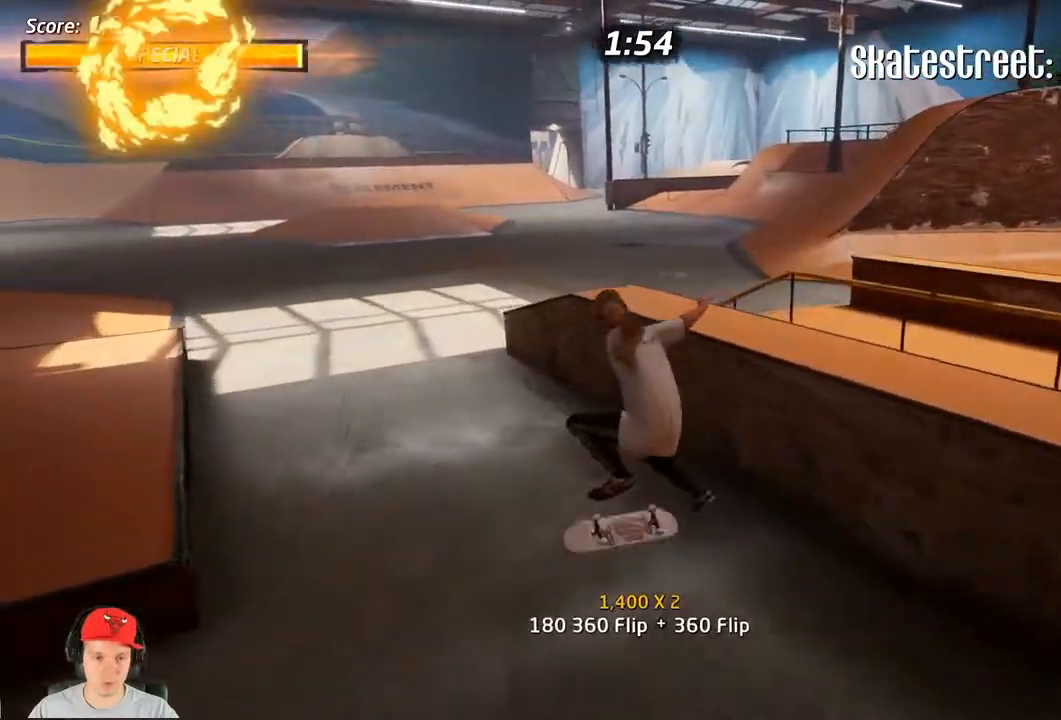
{"buttons": ["CROSS"], "events": [[267, "L1", "up"], [333, "CROSS", "down"]]}
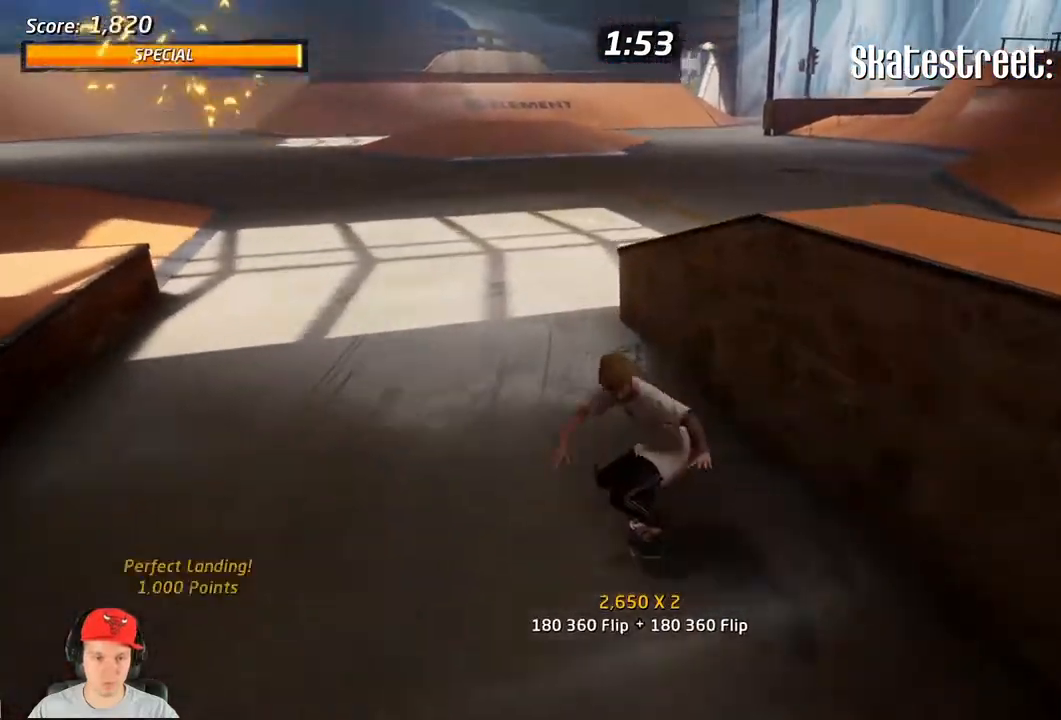
{"buttons": ["CROSS", "DPAD_DOWN", "DPAD_LEFT"], "events": [[117, "DPAD_LEFT", "down"], [250, "DPAD_LEFT", "up"], [367, "DPAD_DOWN", "down"], [367, "DPAD_LEFT", "down"]]}
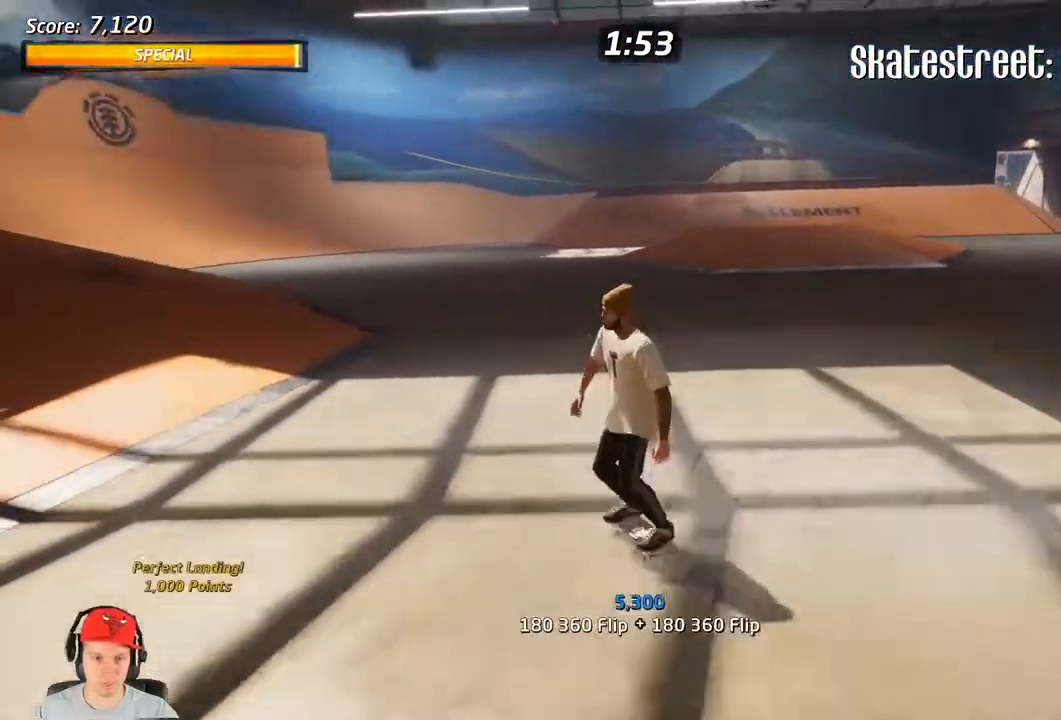
{"buttons": ["CROSS", "DPAD_DOWN"], "events": [[300, "DPAD_LEFT", "up"]]}
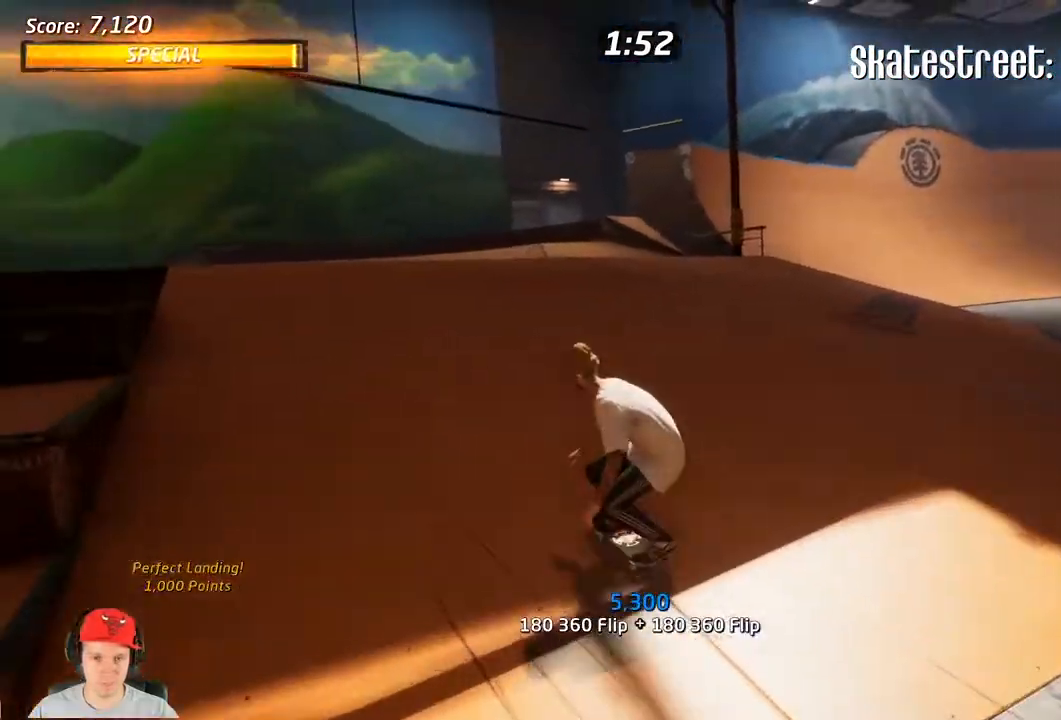
{"buttons": ["CROSS", "DPAD_DOWN"], "events": [[100, "DPAD_DOWN", "up"], [100, "DPAD_LEFT", "down"], [250, "DPAD_DOWN", "down"], [333, "DPAD_LEFT", "up"]]}
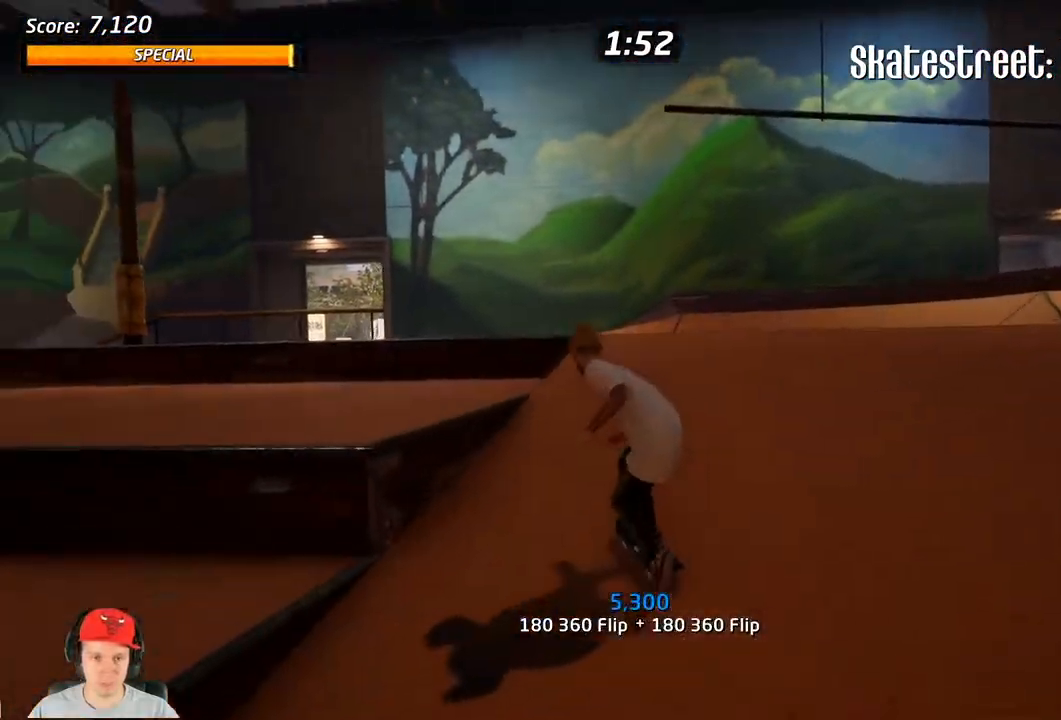
{"buttons": ["CROSS", "DPAD_DOWN"], "events": [[50, "DPAD_LEFT", "down"], [83, "DPAD_LEFT", "up"], [133, "DPAD_DOWN", "up"], [300, "DPAD_DOWN", "down"]]}
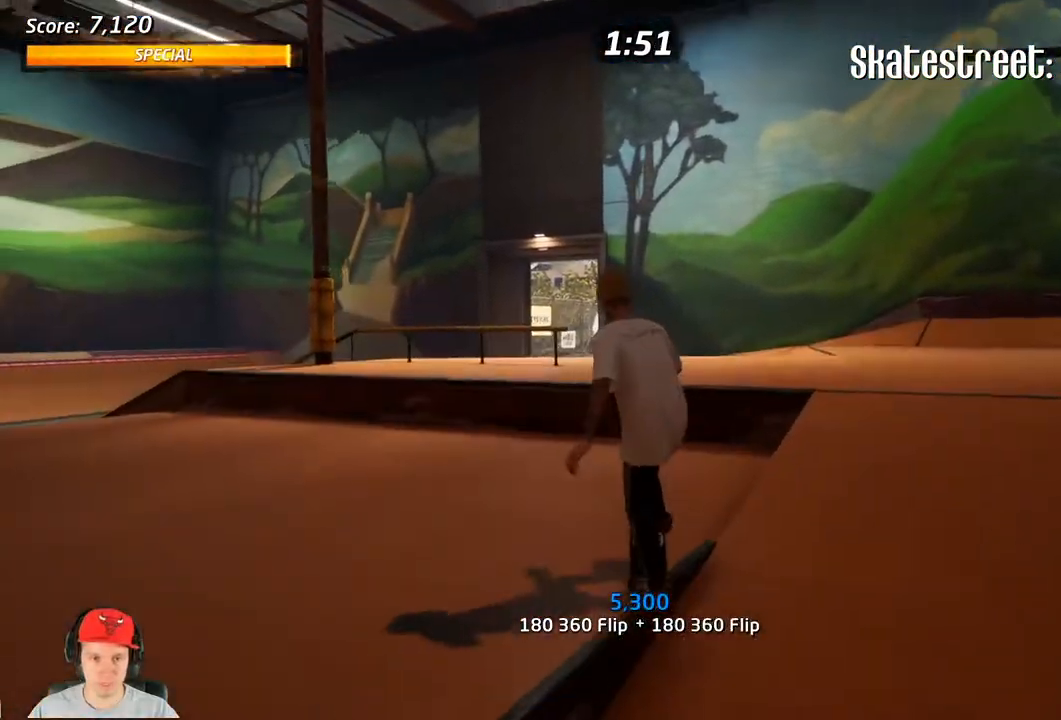
{"buttons": ["CROSS", "DPAD_DOWN", "DPAD_LEFT"], "events": [[67, "DPAD_LEFT", "down"], [367, "DPAD_LEFT", "up"], [483, "DPAD_LEFT", "down"]]}
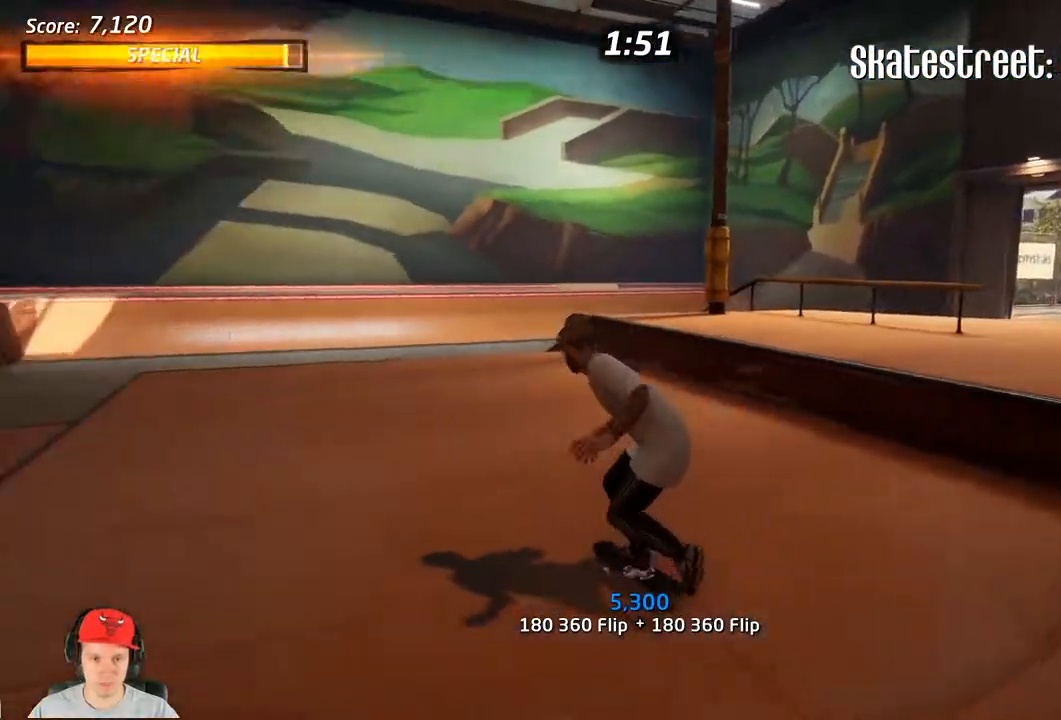
{"buttons": ["CROSS", "DPAD_DOWN"], "events": [[50, "DPAD_DOWN", "up"], [283, "DPAD_LEFT", "up"], [400, "DPAD_DOWN", "down"]]}
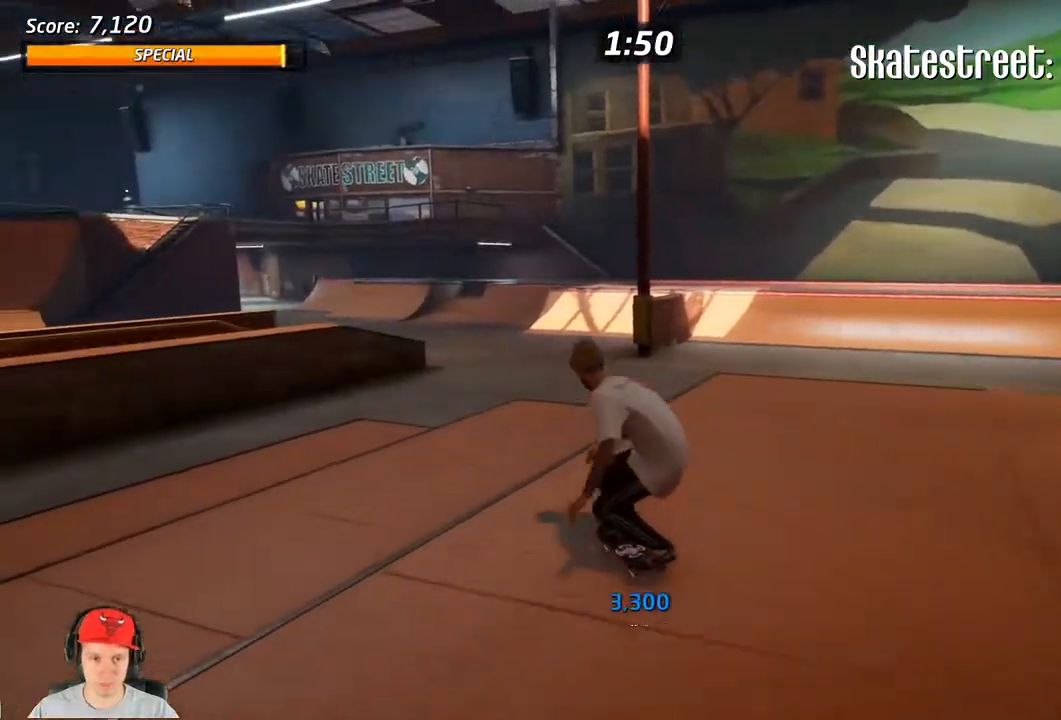
{"buttons": ["CROSS", "DPAD_DOWN", "DPAD_RIGHT"], "events": [[450, "DPAD_RIGHT", "down"]]}
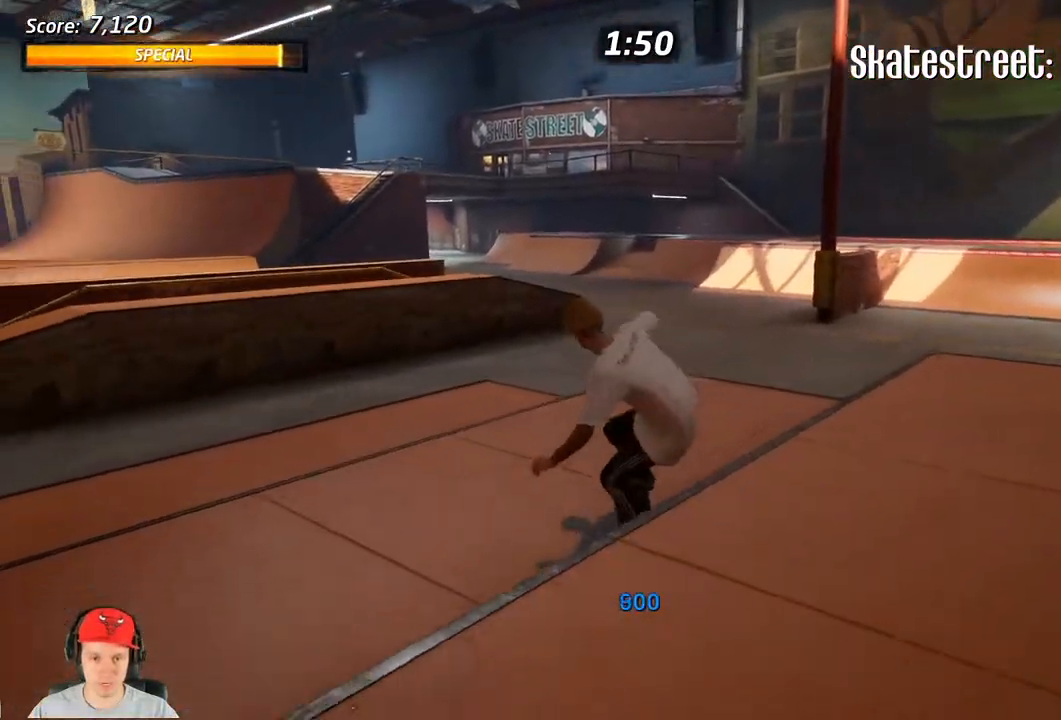
{"buttons": ["CROSS", "DPAD_DOWN"], "events": [[367, "DPAD_RIGHT", "up"]]}
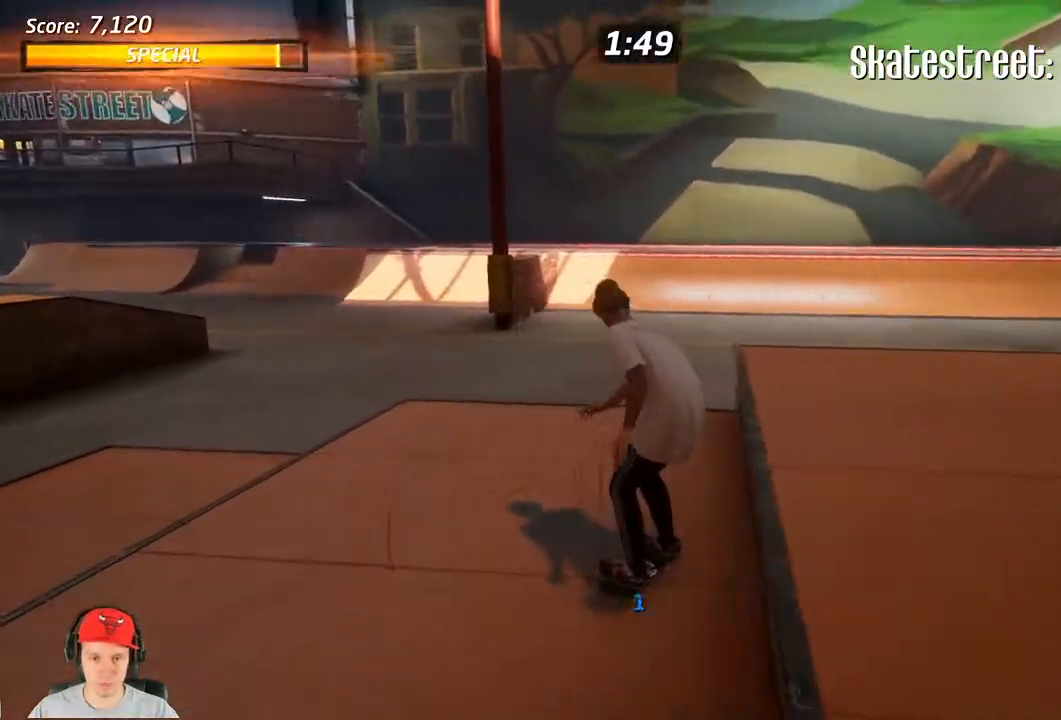
{"buttons": ["CROSS", "DPAD_DOWN"], "events": [[283, "DPAD_LEFT", "down"], [317, "DPAD_DOWN", "up"], [417, "DPAD_DOWN", "down"], [417, "DPAD_LEFT", "up"]]}